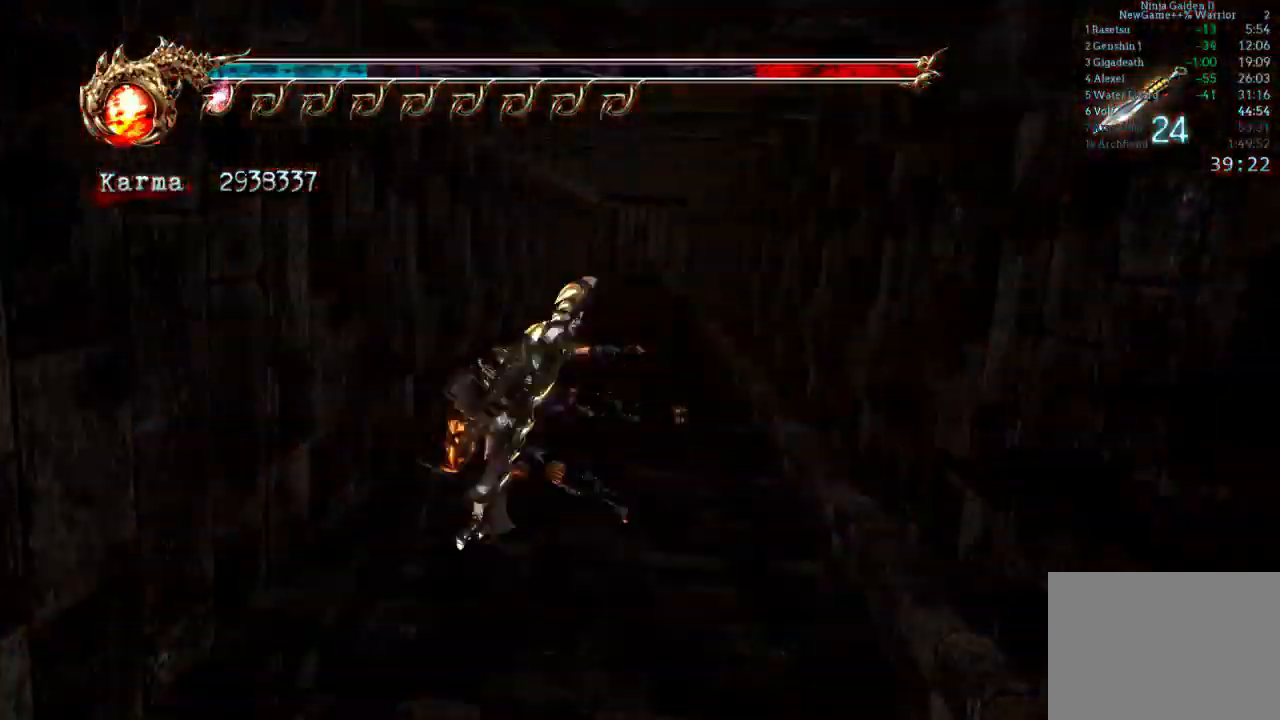
Gameplay with a controller (Xbox layout); each line is a JSON object with the inputs held at the frame after it (dt_ms = milliseconds from this image to that frame). "events" lists button and stick changes between this image and that frame as [ms after this image, input, new state], when the widget could be followed in between. Not read: L3 R3.
{"dt_ms": 500, "buttons": ["L2"], "left_stick": "up", "right_stick": "center", "events": [[17, "A", "down"], [117, "A", "up"], [250, "left_stick", "center"], [283, "L2", "up"], [417, "left_stick", "up"], [483, "L2", "down"]]}
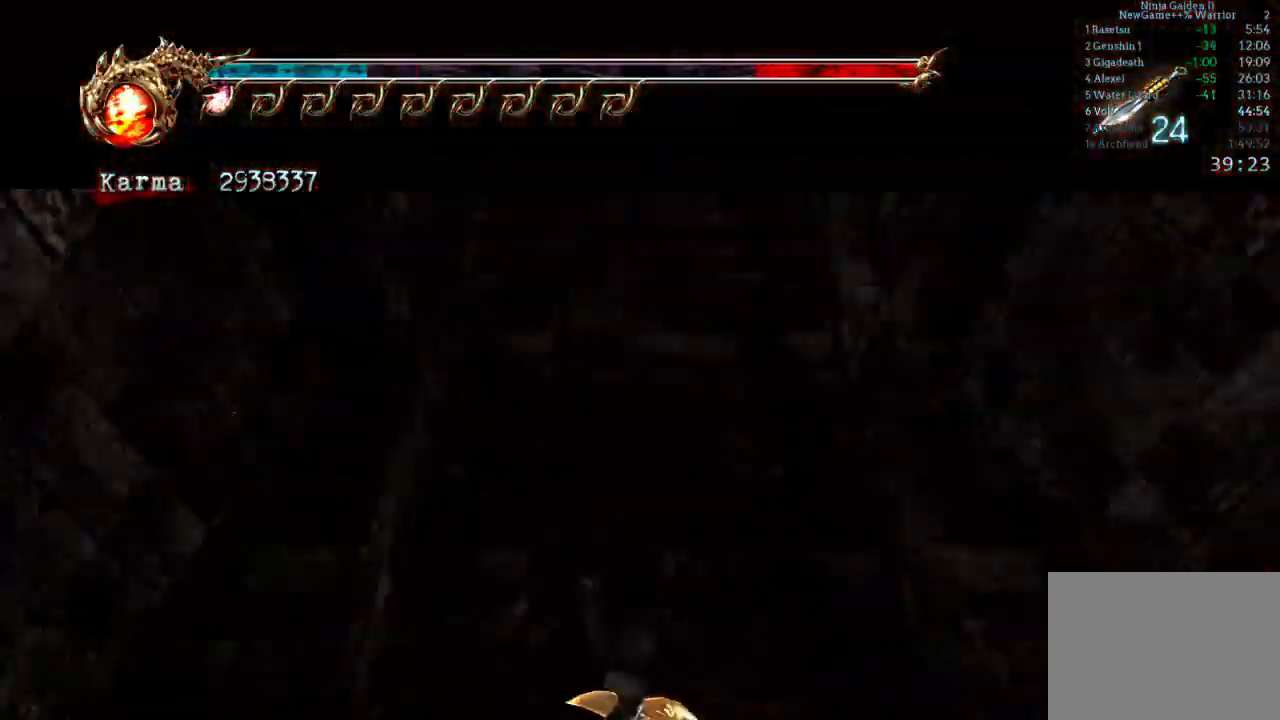
{"dt_ms": 500, "buttons": [], "left_stick": "up", "right_stick": "center", "events": [[200, "A", "down"], [300, "A", "up"], [333, "L2", "up"], [367, "A", "down"], [450, "A", "up"]]}
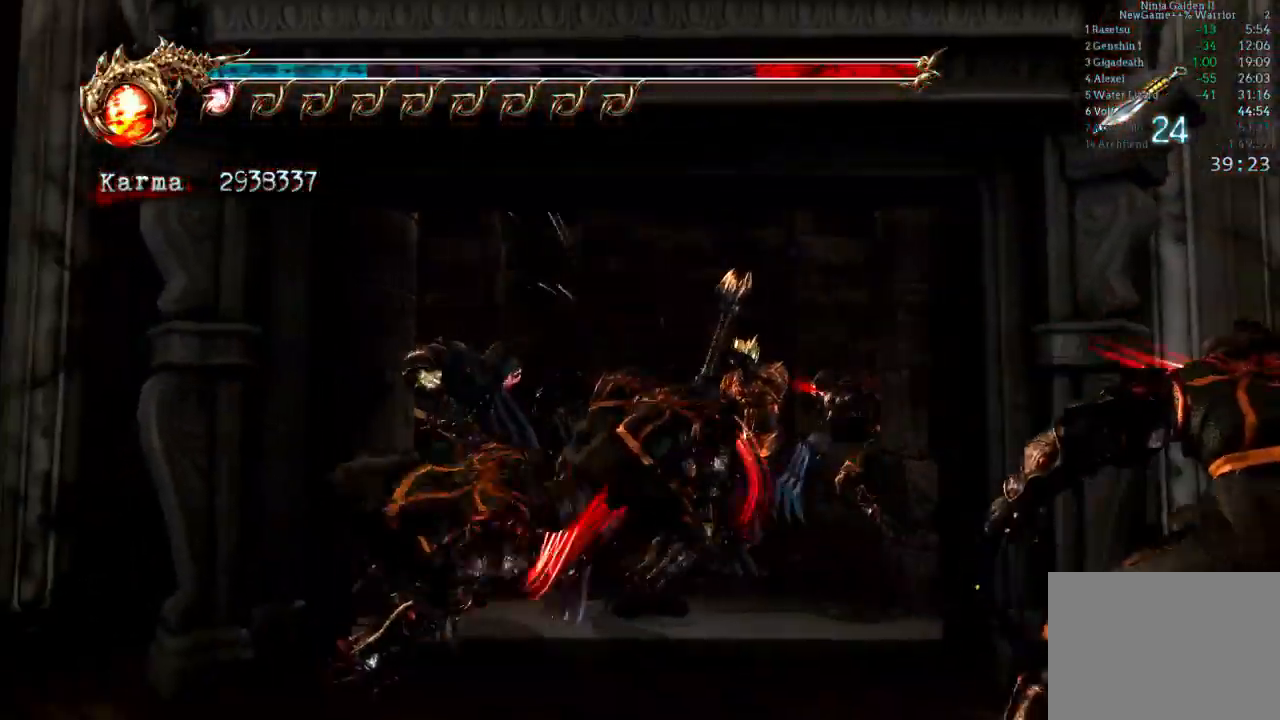
{"dt_ms": 500, "buttons": ["L2"], "left_stick": "center", "right_stick": "center", "events": [[33, "A", "down"], [117, "A", "up"], [200, "A", "down"], [217, "L2", "down"], [300, "A", "up"], [400, "A", "down"], [483, "A", "up"], [483, "left_stick", "center"]]}
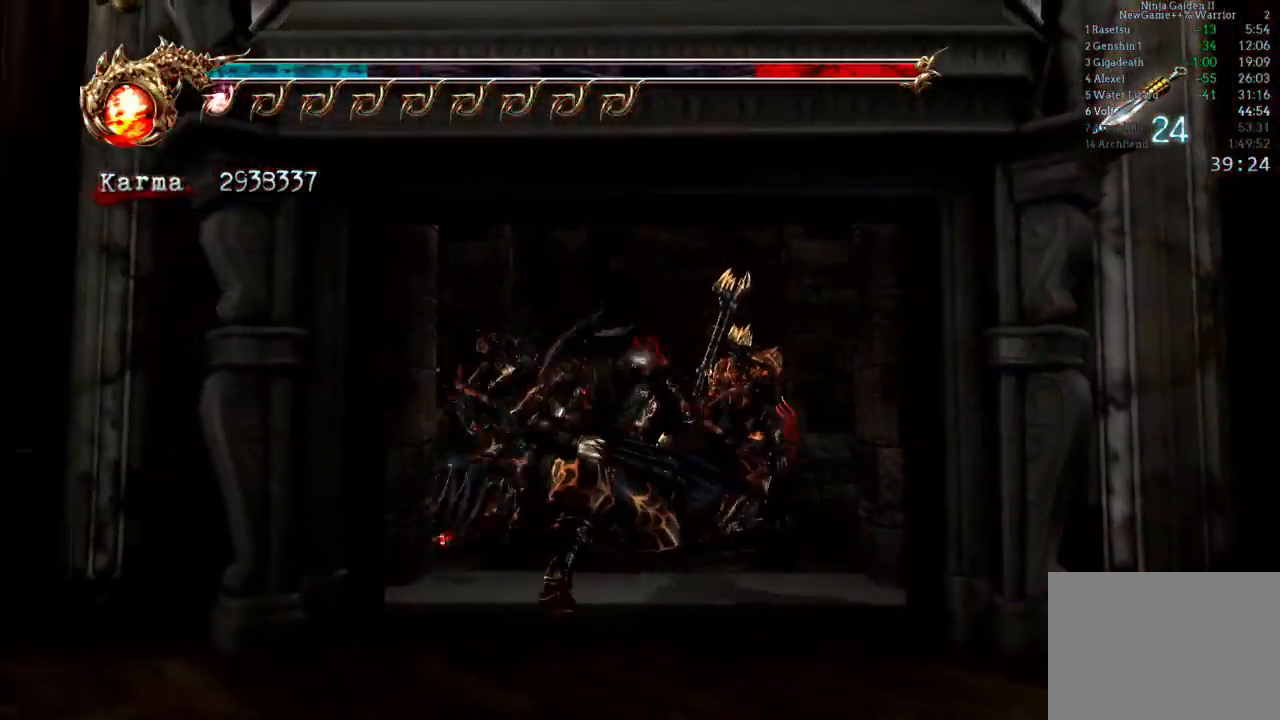
{"dt_ms": 1000, "buttons": ["A", "L2"], "left_stick": "up", "right_stick": "center"}
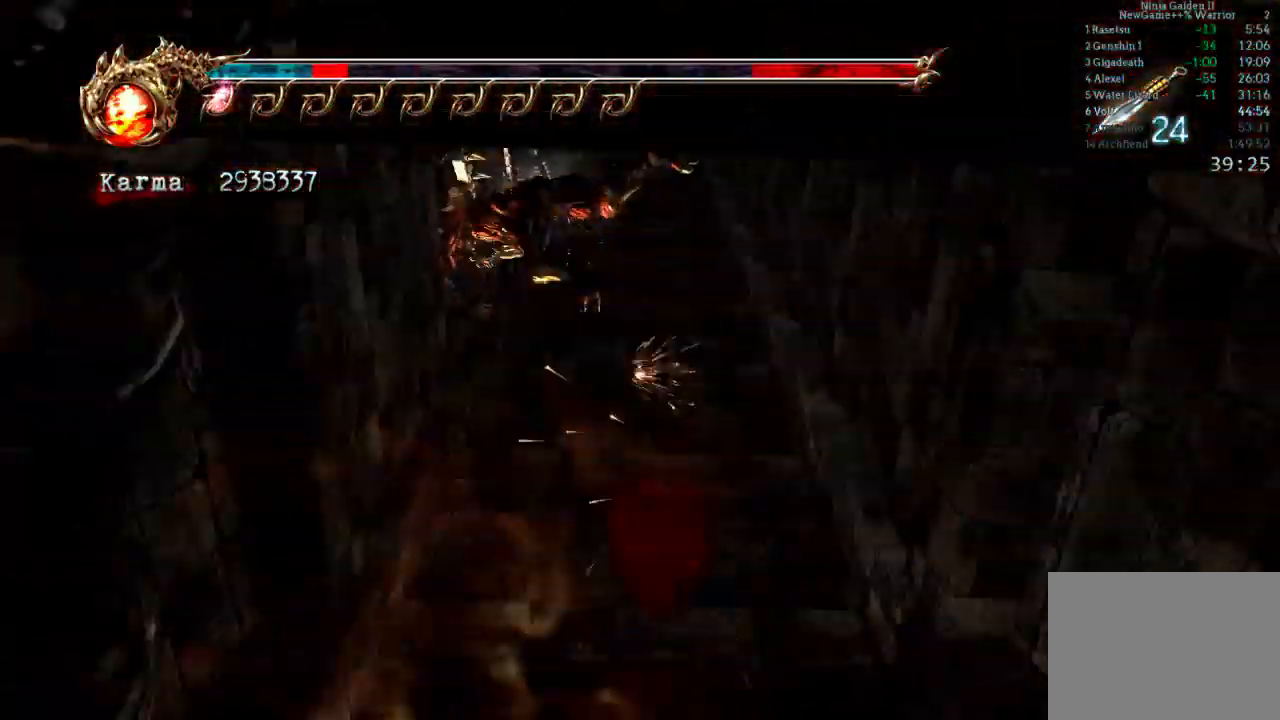
{"dt_ms": 500, "buttons": ["L2"], "left_stick": "up", "right_stick": "center", "events": [[83, "A", "up"], [150, "A", "down"], [267, "A", "up"], [333, "A", "down"], [433, "A", "up"]]}